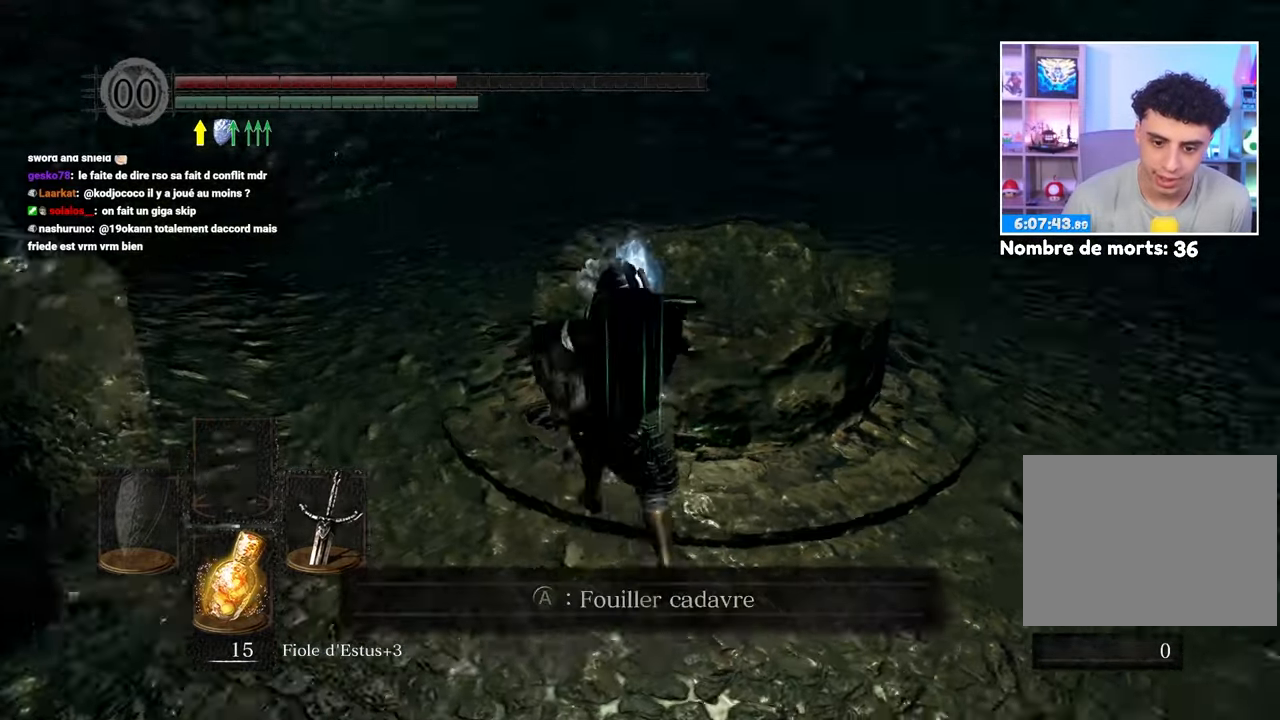
Gameplay with a controller (Xbox layout); each line is a JSON object with the inputs held at the frame after it. "button_events" lists button changes between this image and that frame as [ms after this image, input, new state], when the widget could be followed in between (sticks are given only as held states). Not read: L3 R3.
{"buttons": [], "left_stick": "up-left", "right_stick": "right", "button_events": [[117, "A", "down"], [250, "A", "up"]]}
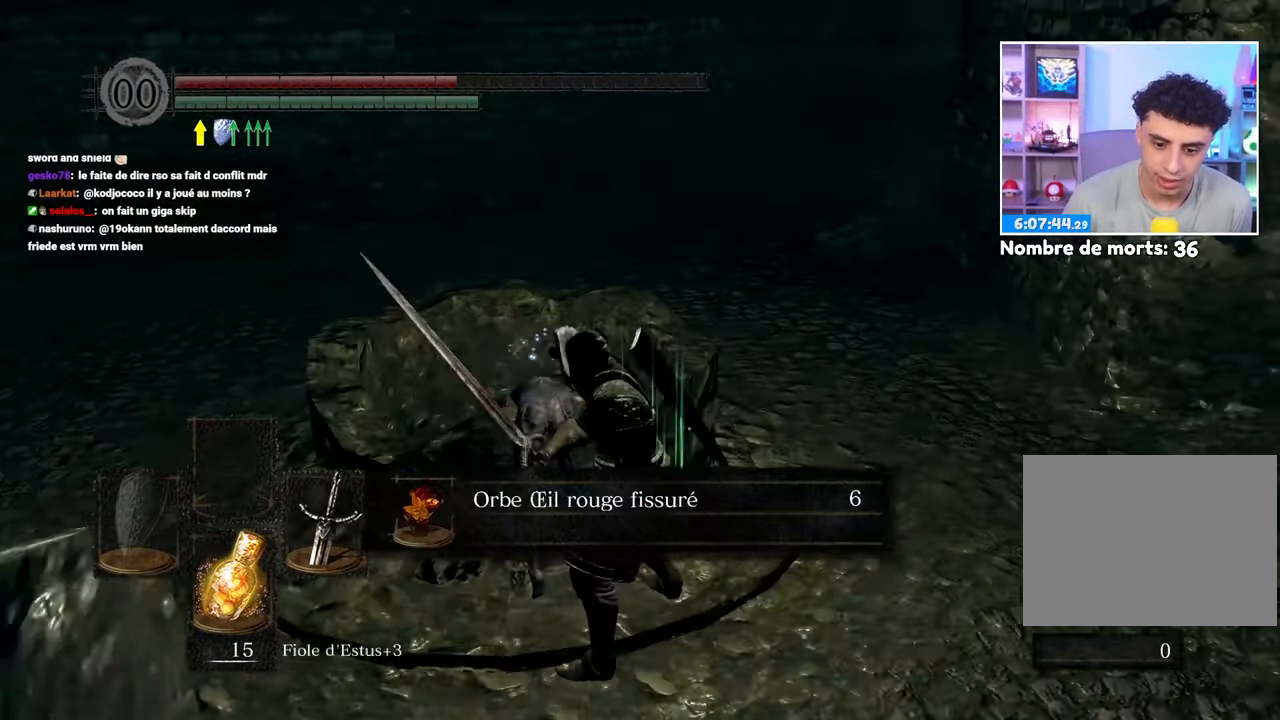
{"buttons": [], "left_stick": "down-right", "right_stick": "right", "button_events": [[50, "A", "down"], [183, "A", "up"]]}
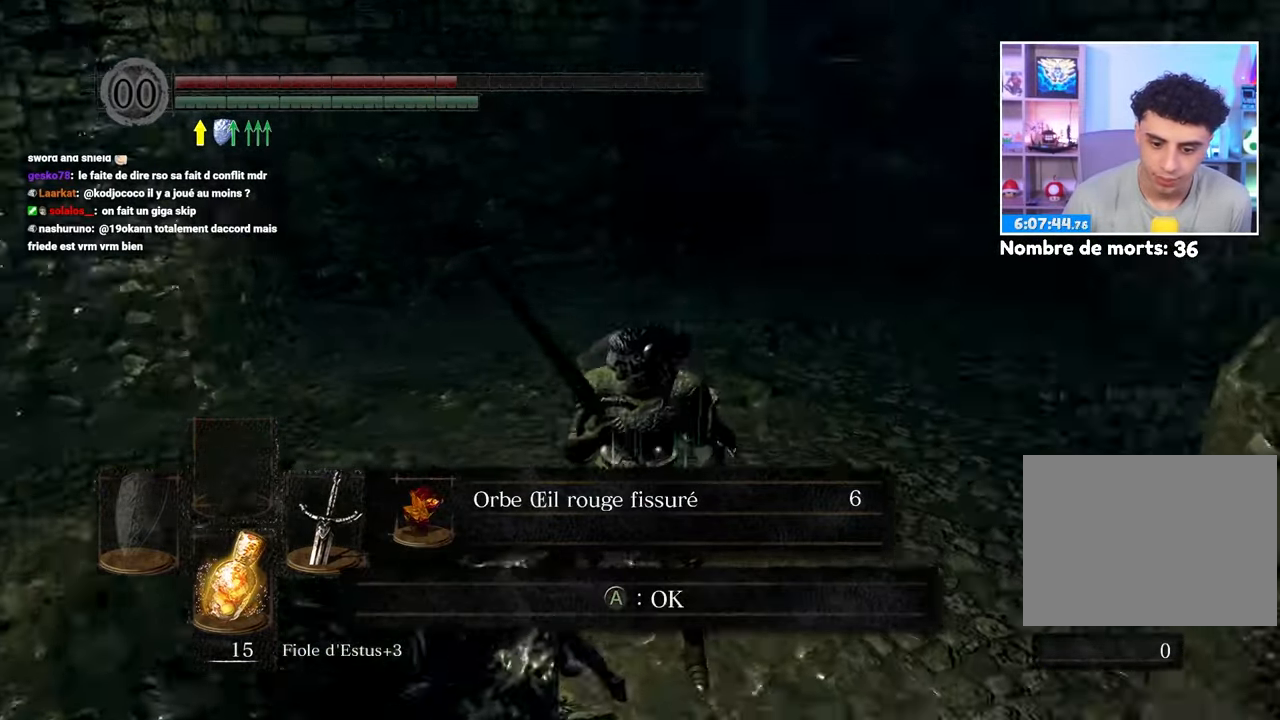
{"buttons": [], "left_stick": "up-right", "right_stick": "right", "button_events": [[67, "A", "down"], [200, "A", "up"]]}
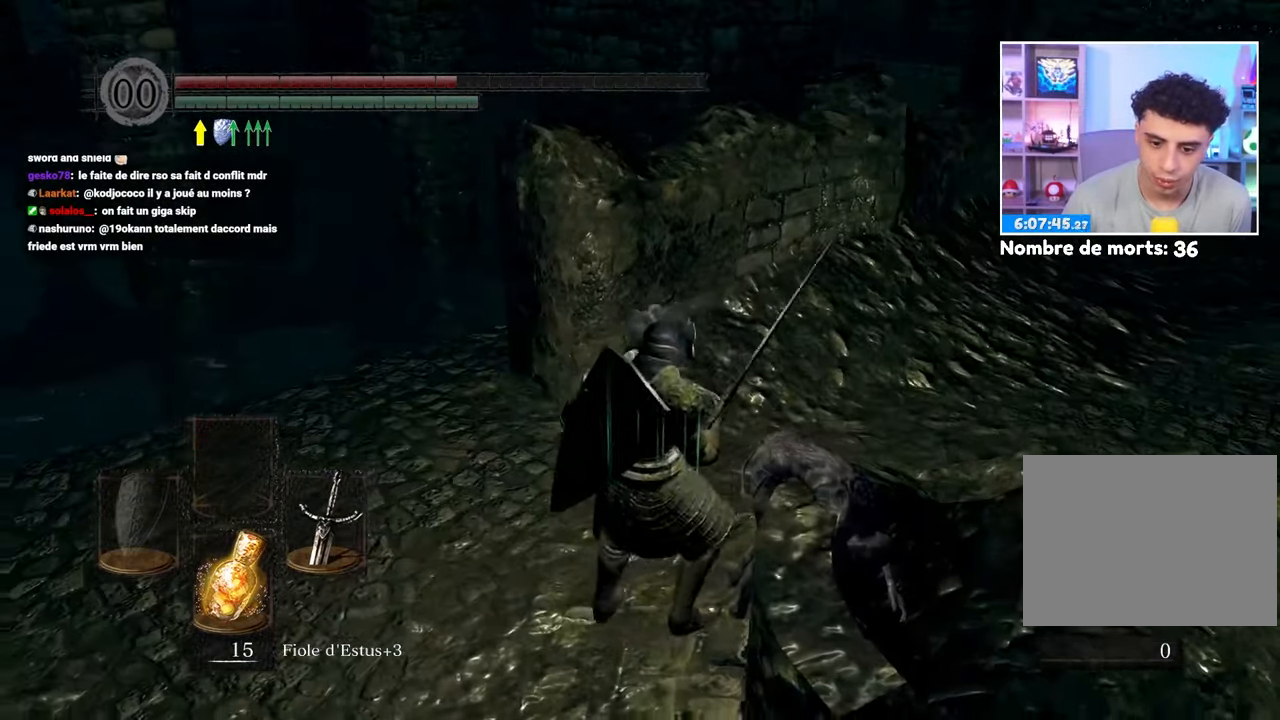
{"buttons": [], "left_stick": "up-right", "right_stick": "center", "button_events": []}
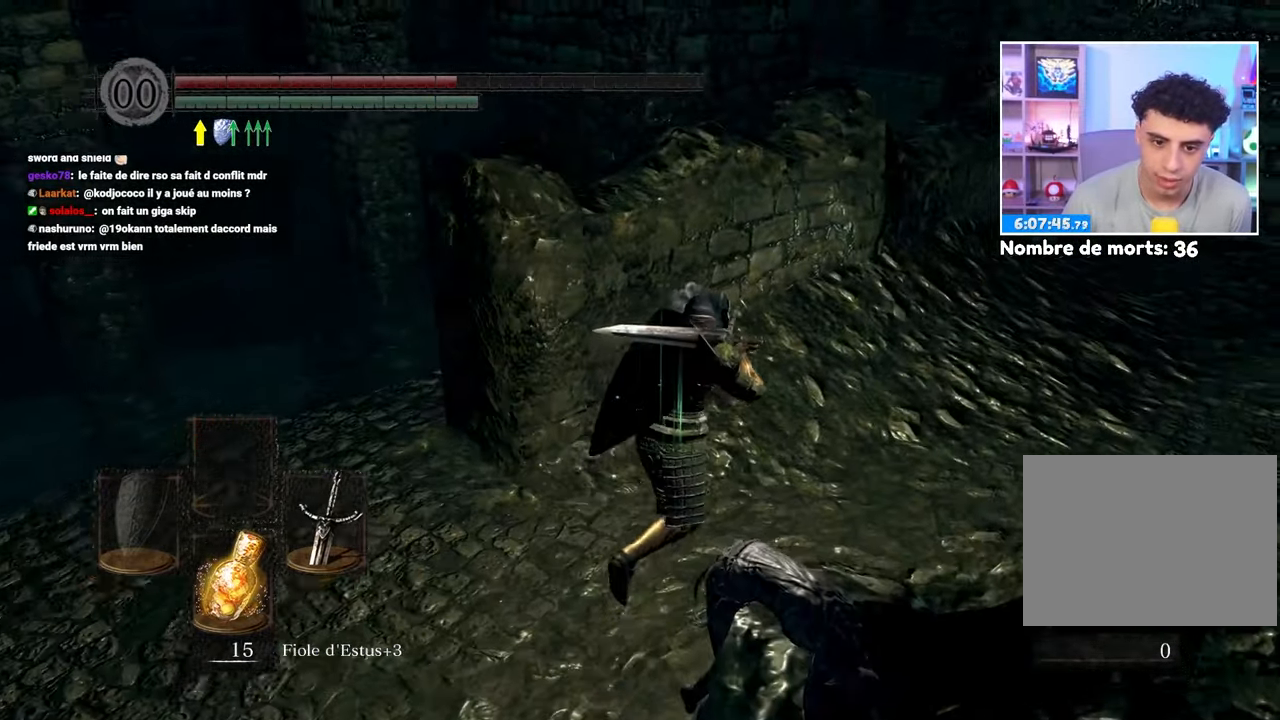
{"buttons": [], "left_stick": "up", "right_stick": "right", "button_events": []}
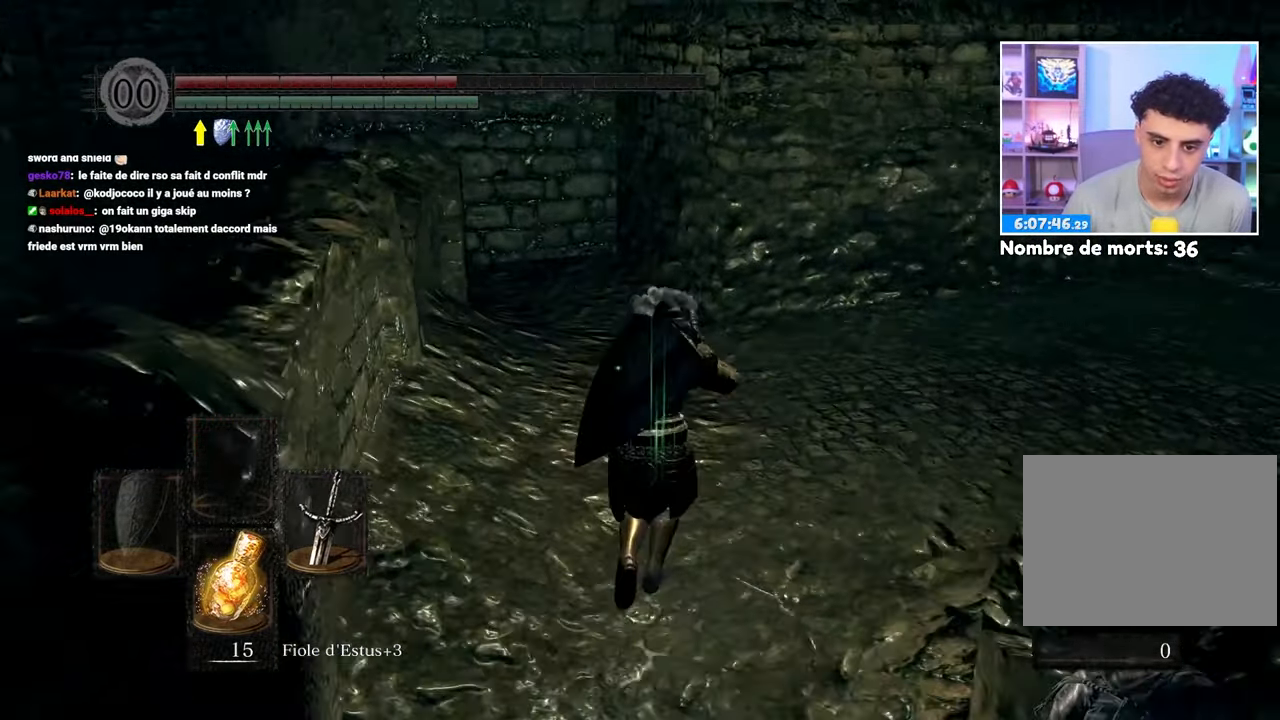
{"buttons": [], "left_stick": "up", "right_stick": "center", "button_events": []}
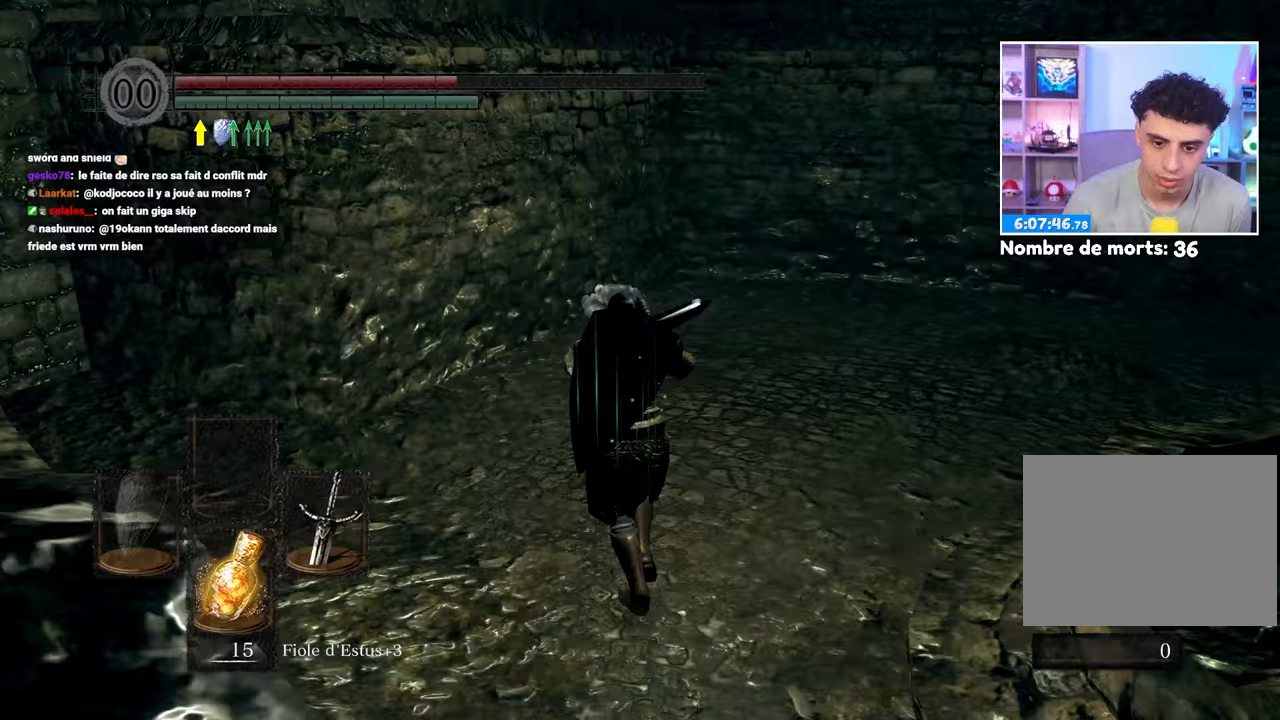
{"buttons": [], "left_stick": "up", "right_stick": "center", "button_events": [[233, "X", "down"], [383, "X", "up"]]}
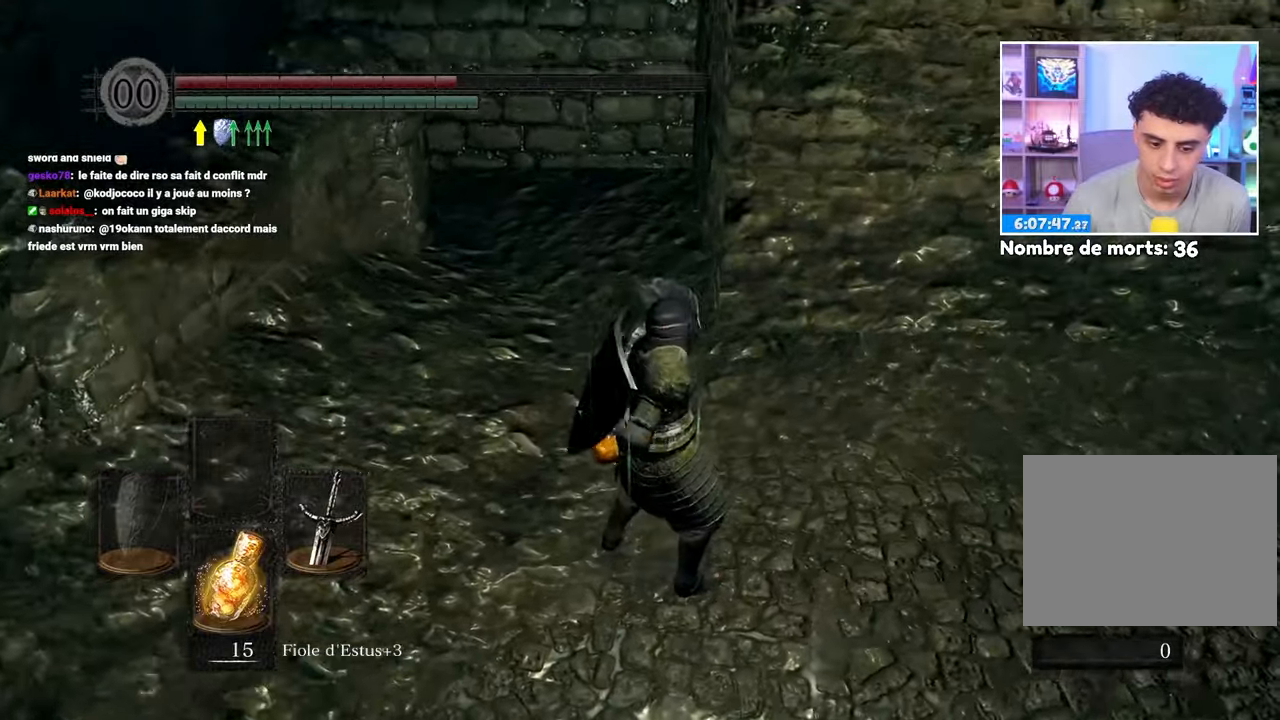
{"buttons": [], "left_stick": "up", "right_stick": "center", "button_events": []}
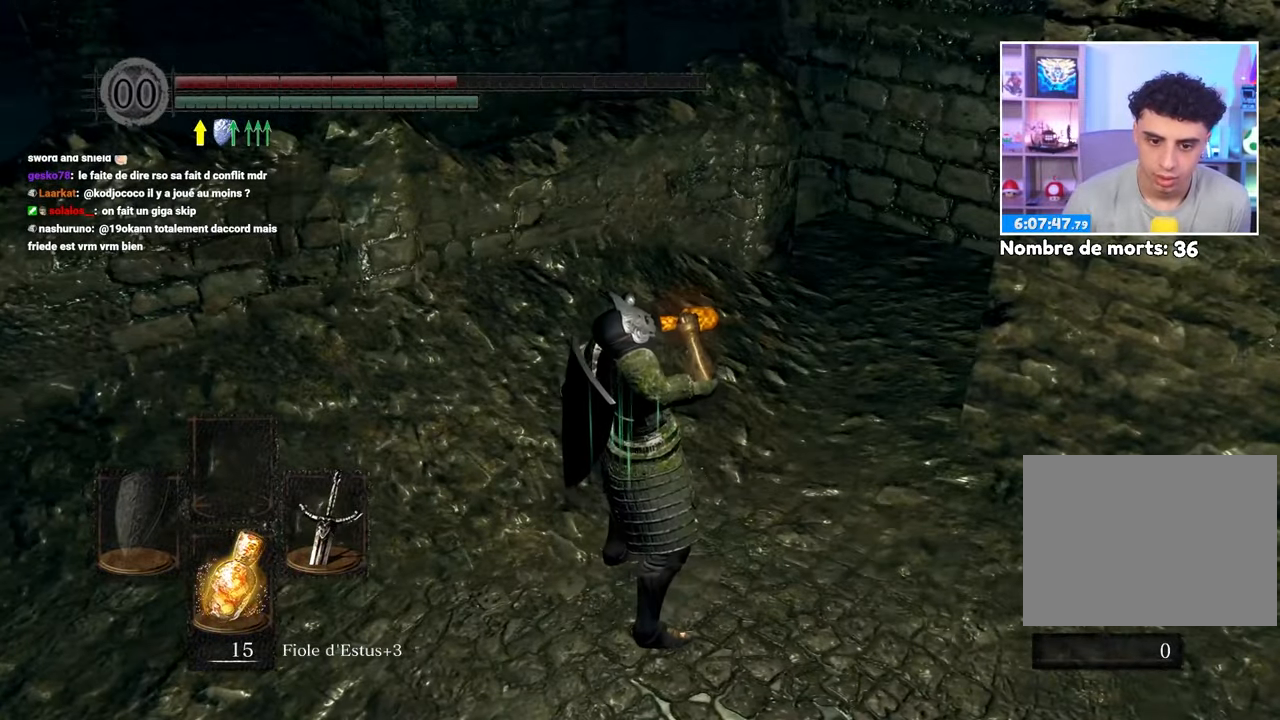
{"buttons": [], "left_stick": "up", "right_stick": "center", "button_events": []}
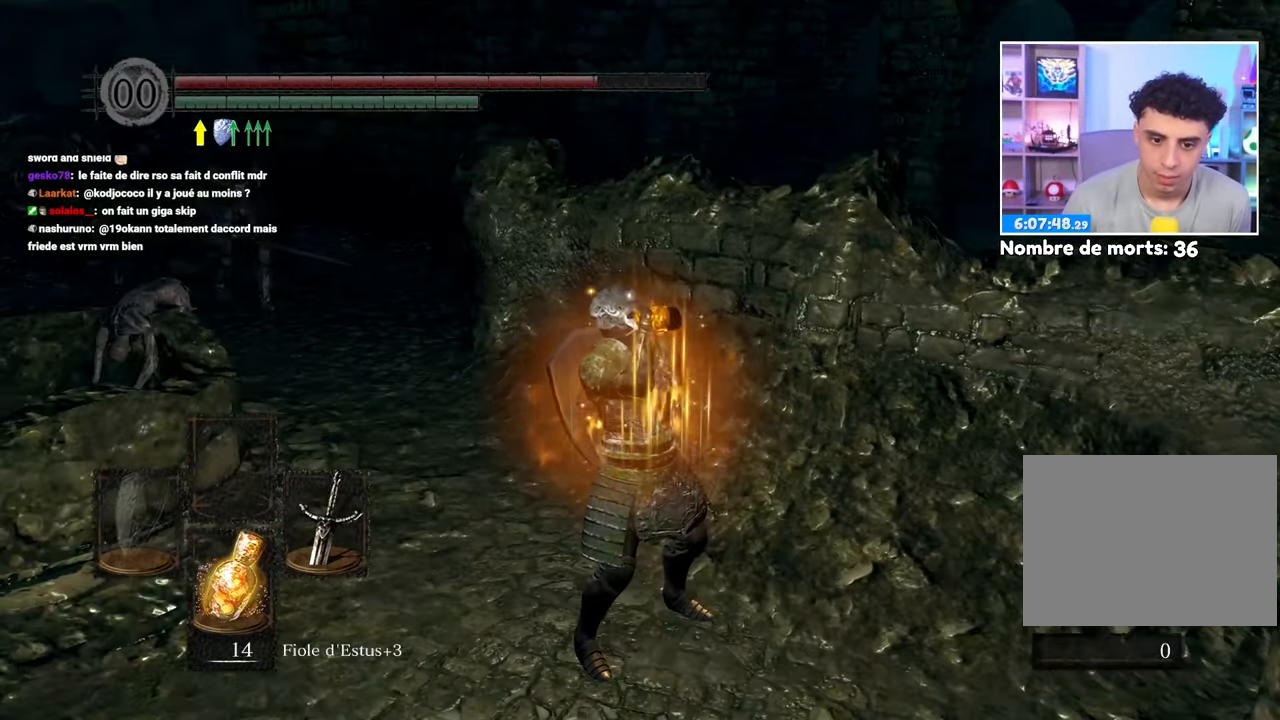
{"buttons": ["B"], "left_stick": "up", "right_stick": "center", "button_events": [[17, "B", "down"]]}
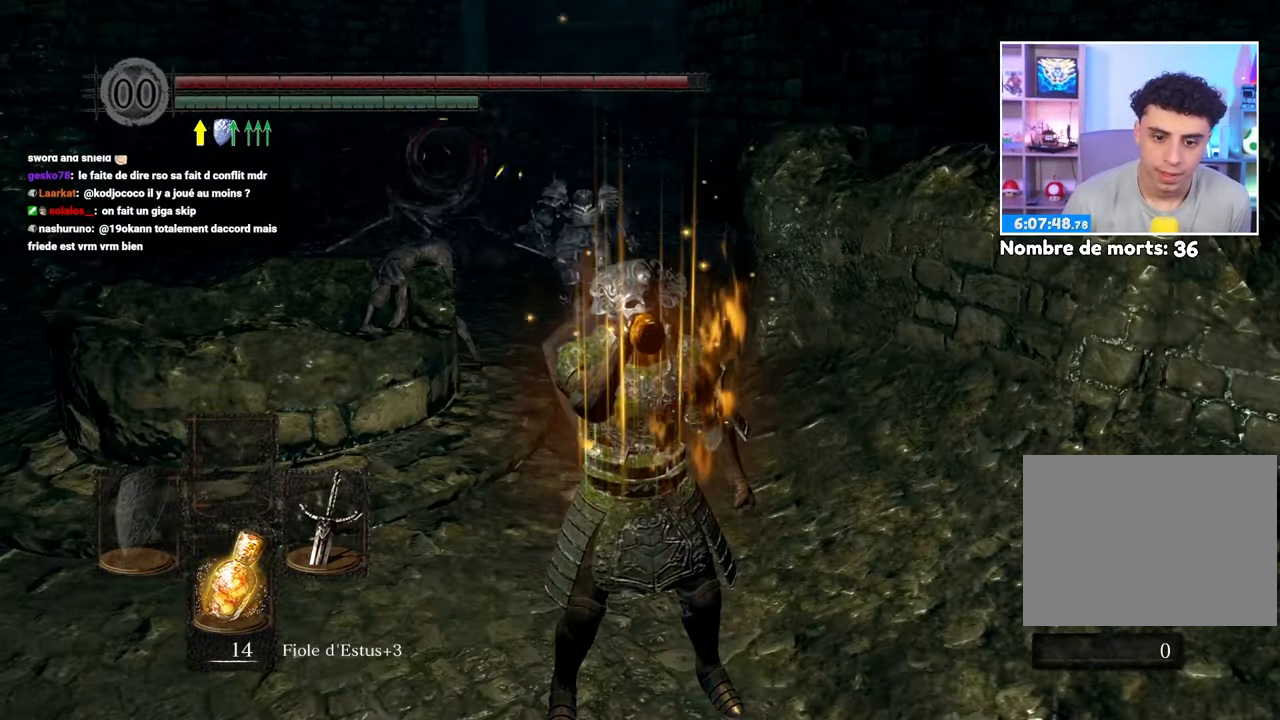
{"buttons": ["B"], "left_stick": "left", "right_stick": "center", "button_events": [[367, "B", "up"], [467, "B", "down"]]}
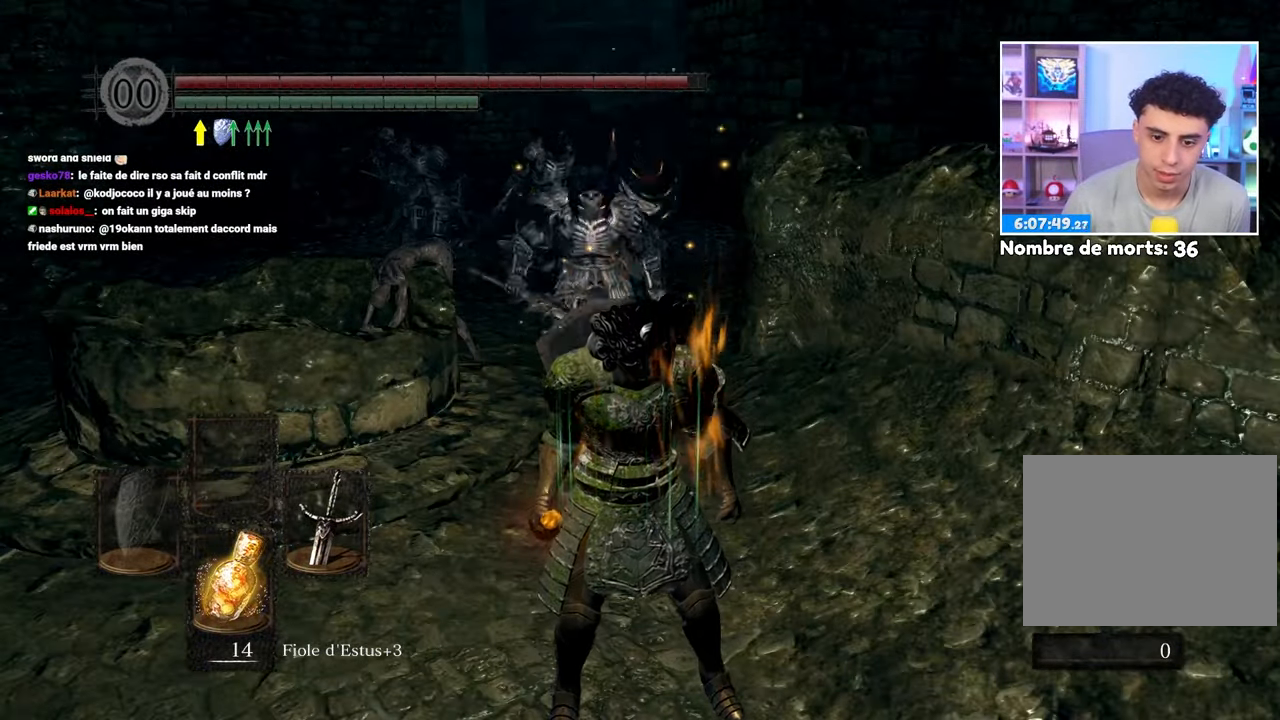
{"buttons": ["B"], "left_stick": "left", "right_stick": "left", "button_events": []}
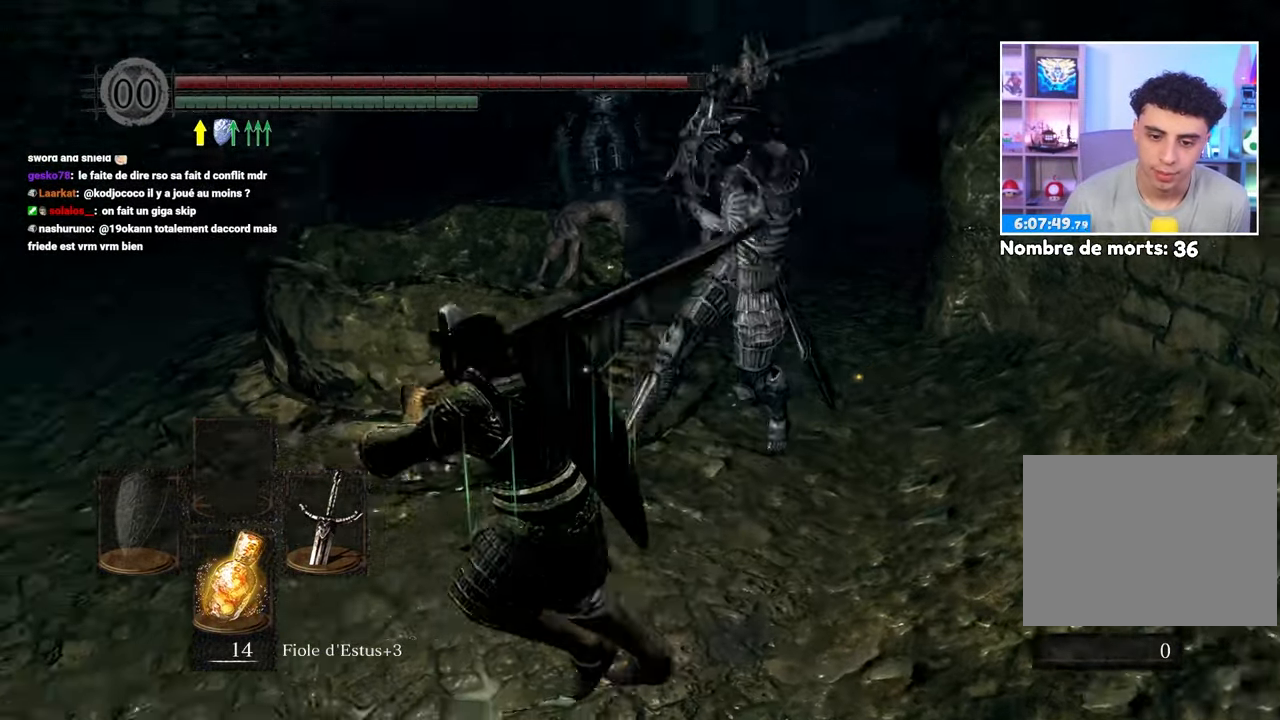
{"buttons": [], "left_stick": "up-left", "right_stick": "center", "button_events": [[200, "B", "up"]]}
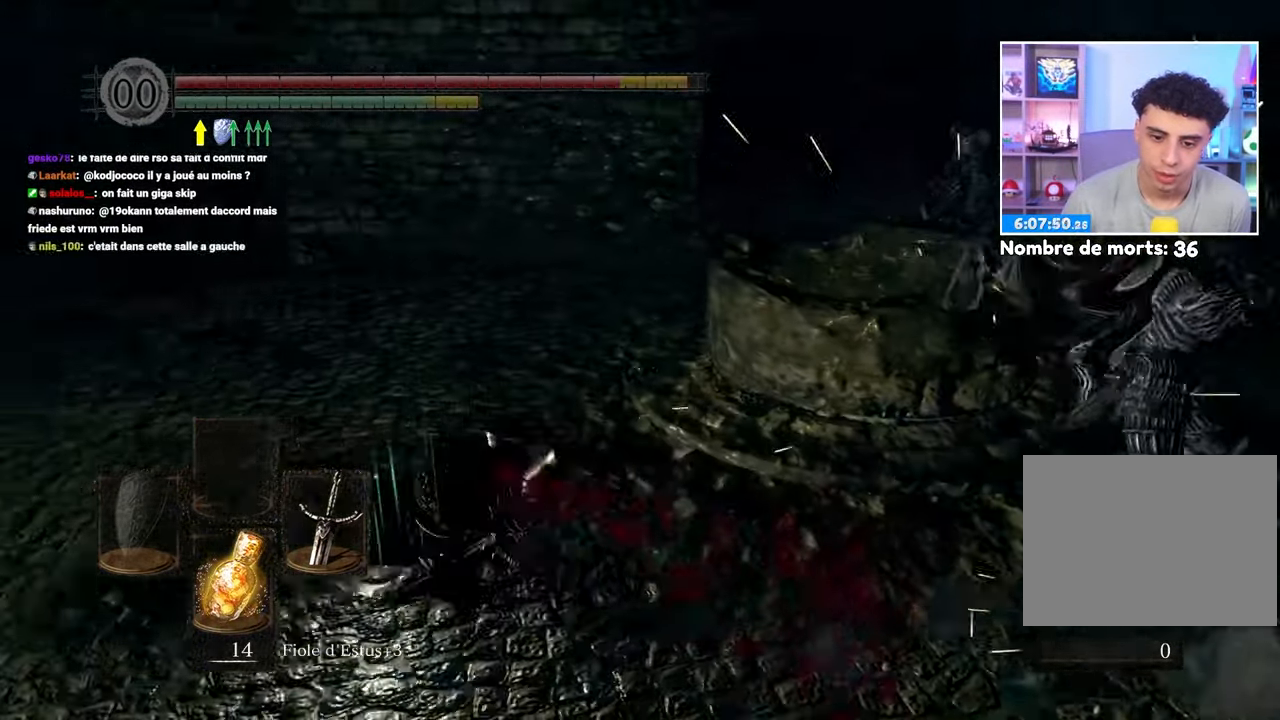
{"buttons": ["B"], "left_stick": "up", "right_stick": "center", "button_events": [[267, "B", "down"]]}
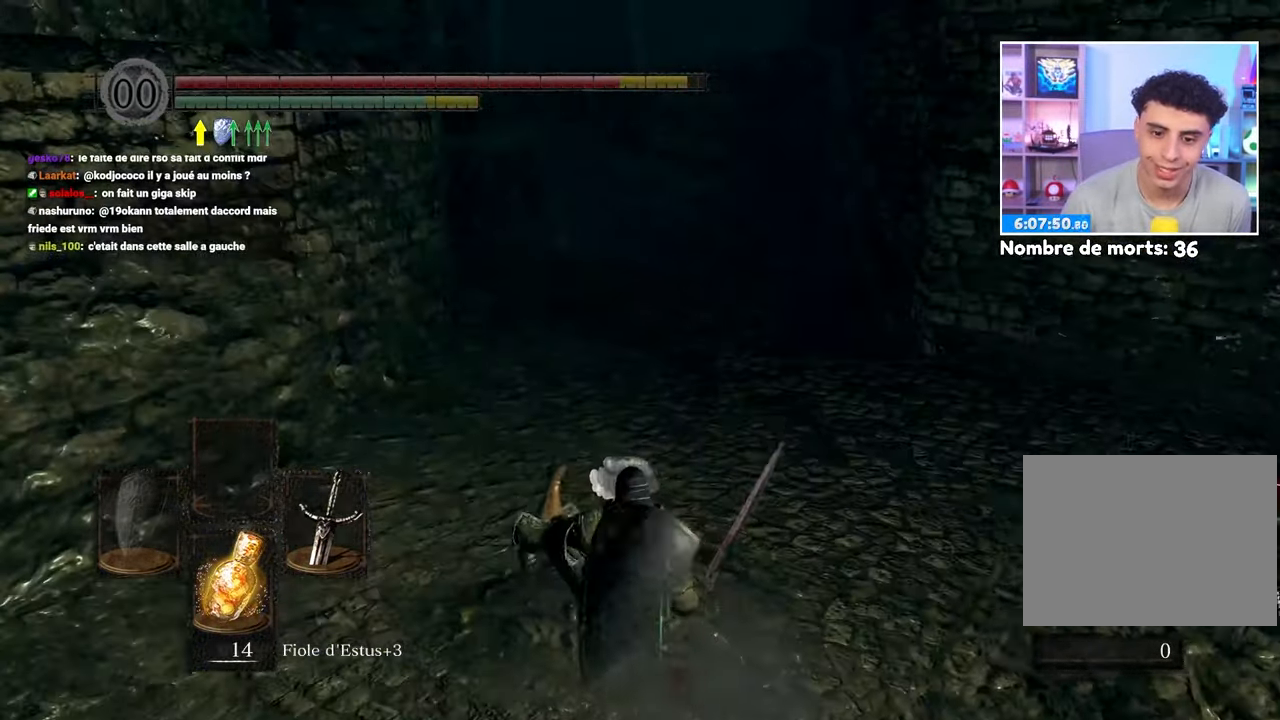
{"buttons": ["B"], "left_stick": "up", "right_stick": "center", "button_events": []}
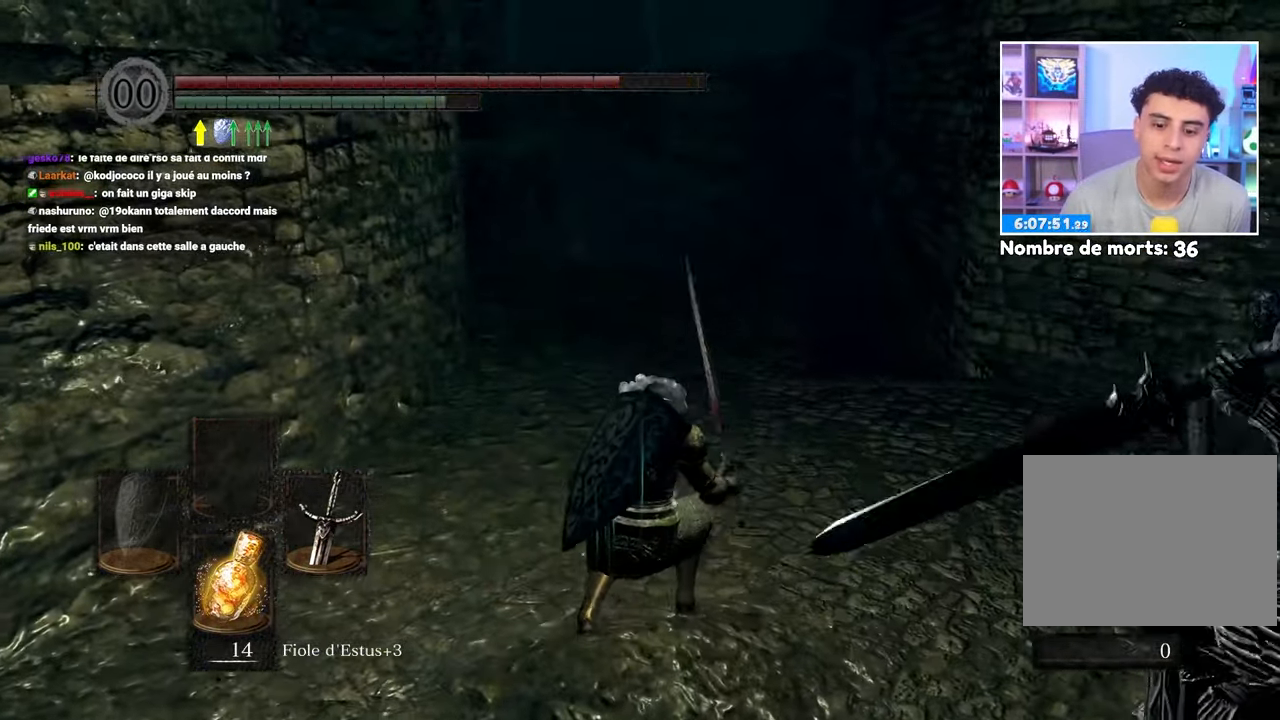
{"buttons": ["B"], "left_stick": "up", "right_stick": "center", "button_events": []}
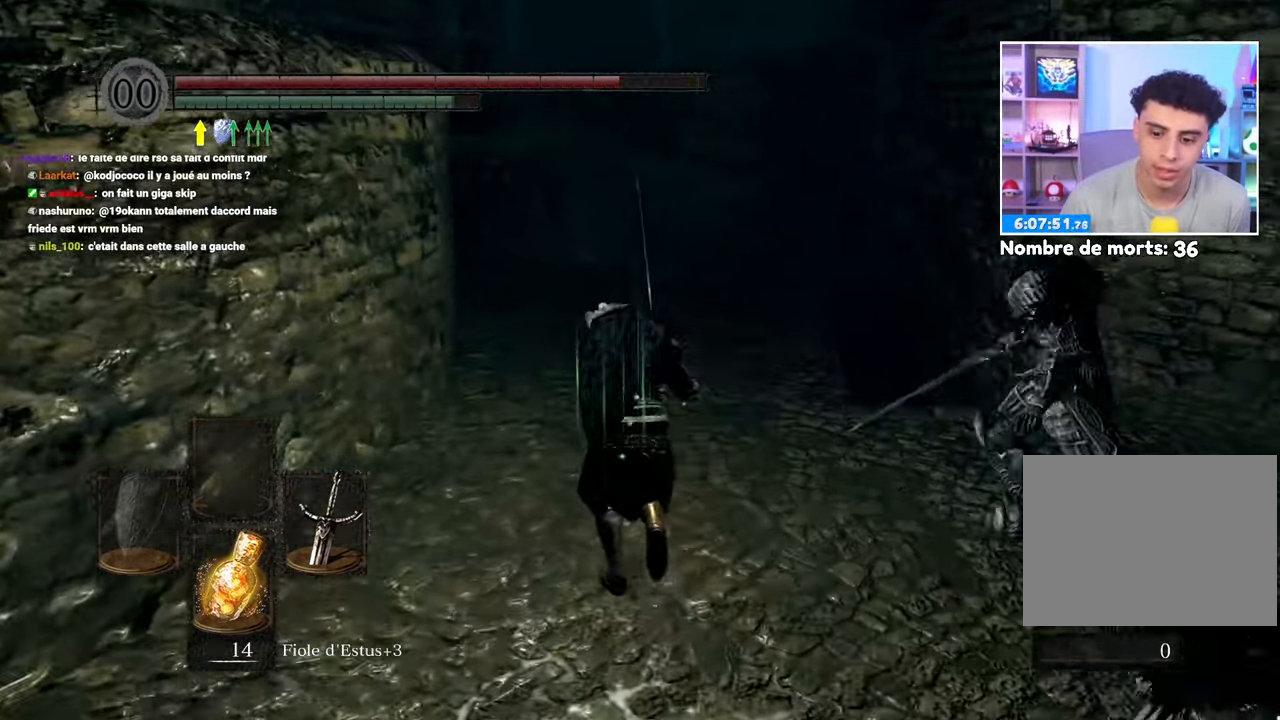
{"buttons": ["B"], "left_stick": "up", "right_stick": "center", "button_events": []}
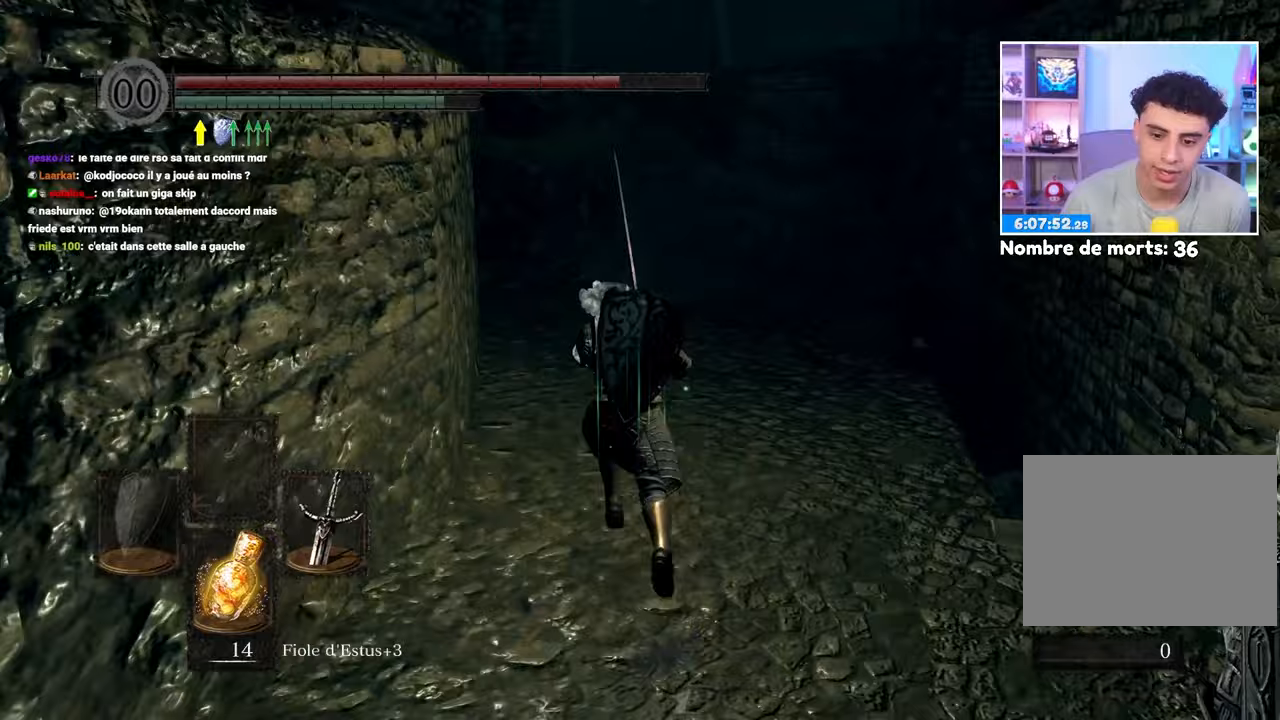
{"buttons": ["B"], "left_stick": "up", "right_stick": "center", "button_events": []}
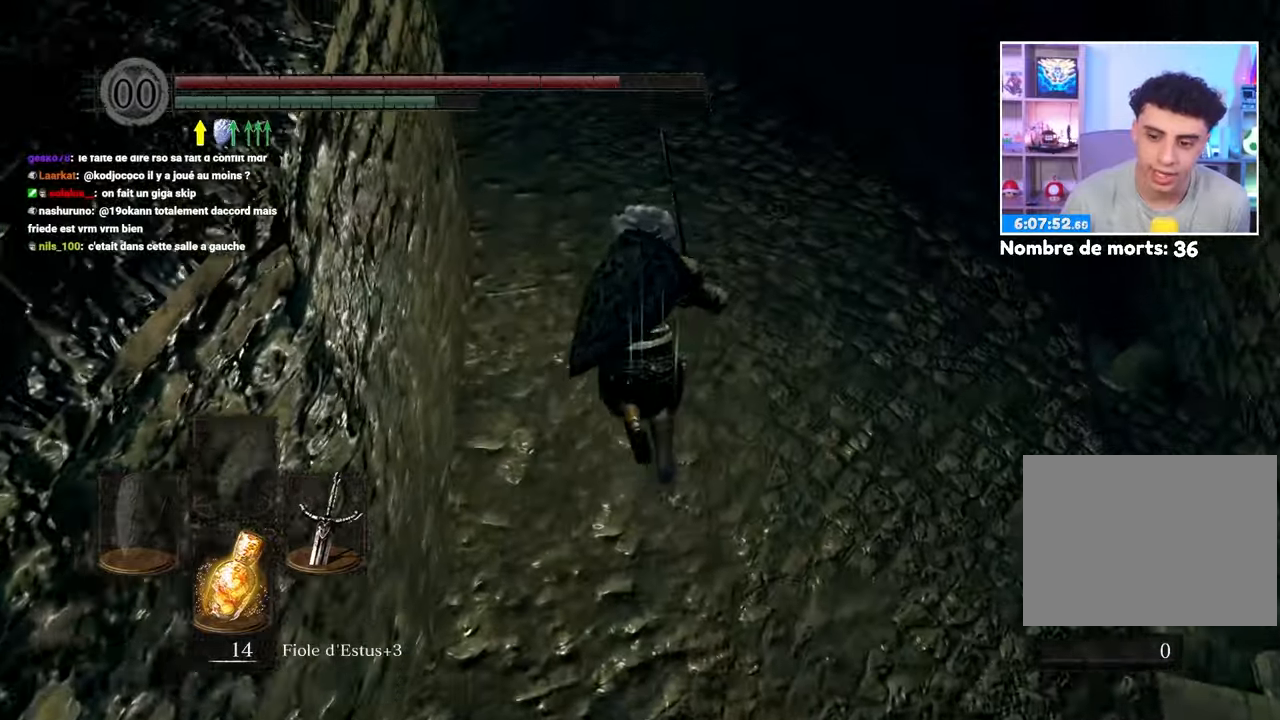
{"buttons": ["B"], "left_stick": "up", "right_stick": "center", "button_events": []}
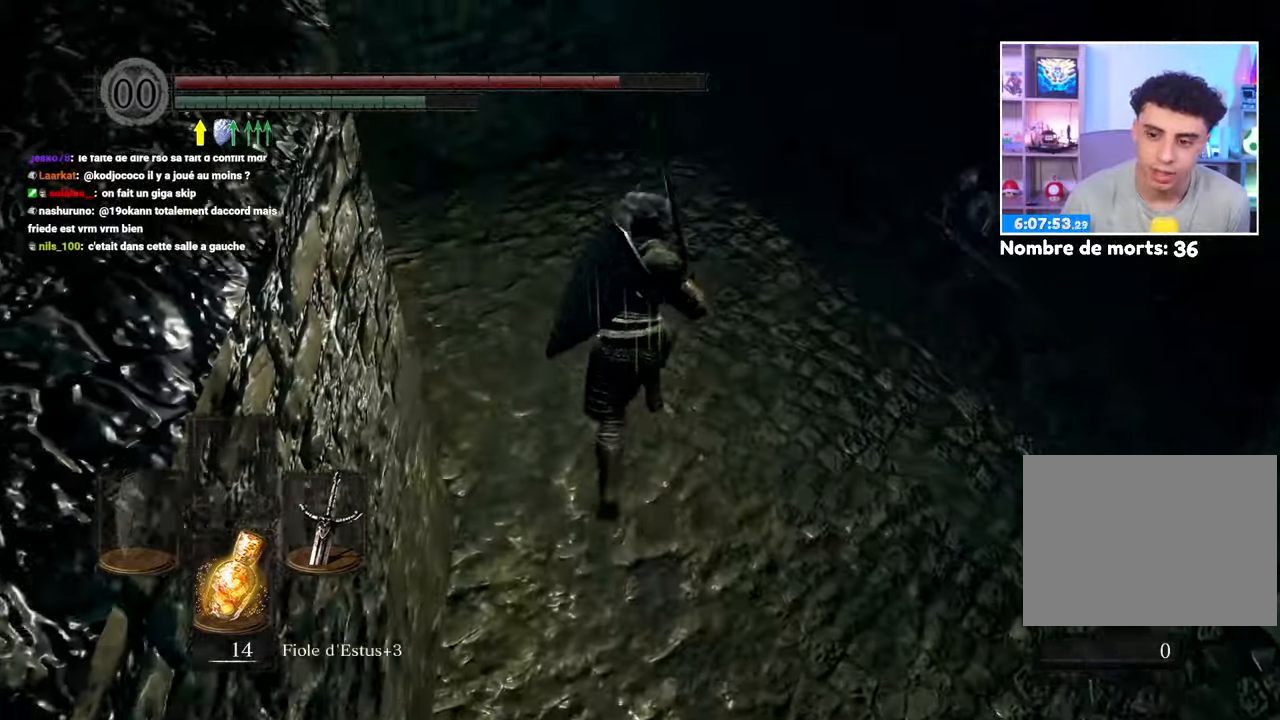
{"buttons": ["B"], "left_stick": "up", "right_stick": "center", "button_events": []}
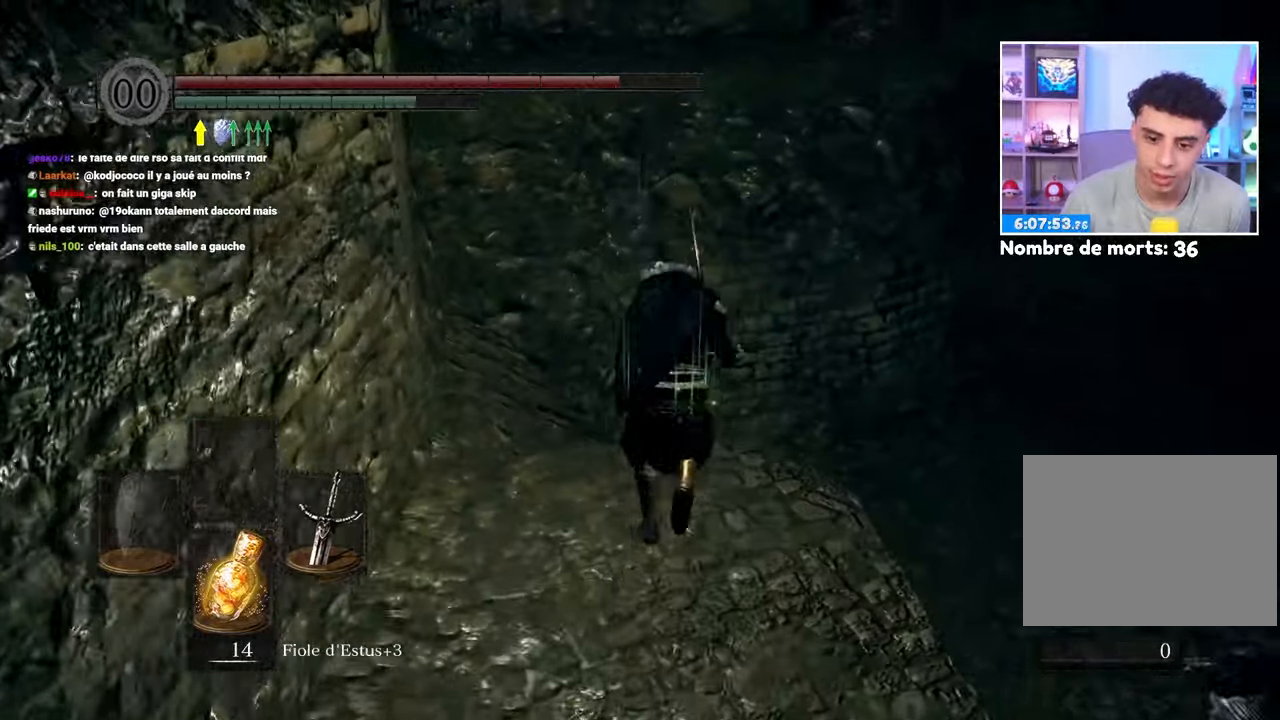
{"buttons": ["B"], "left_stick": "up", "right_stick": "center", "button_events": []}
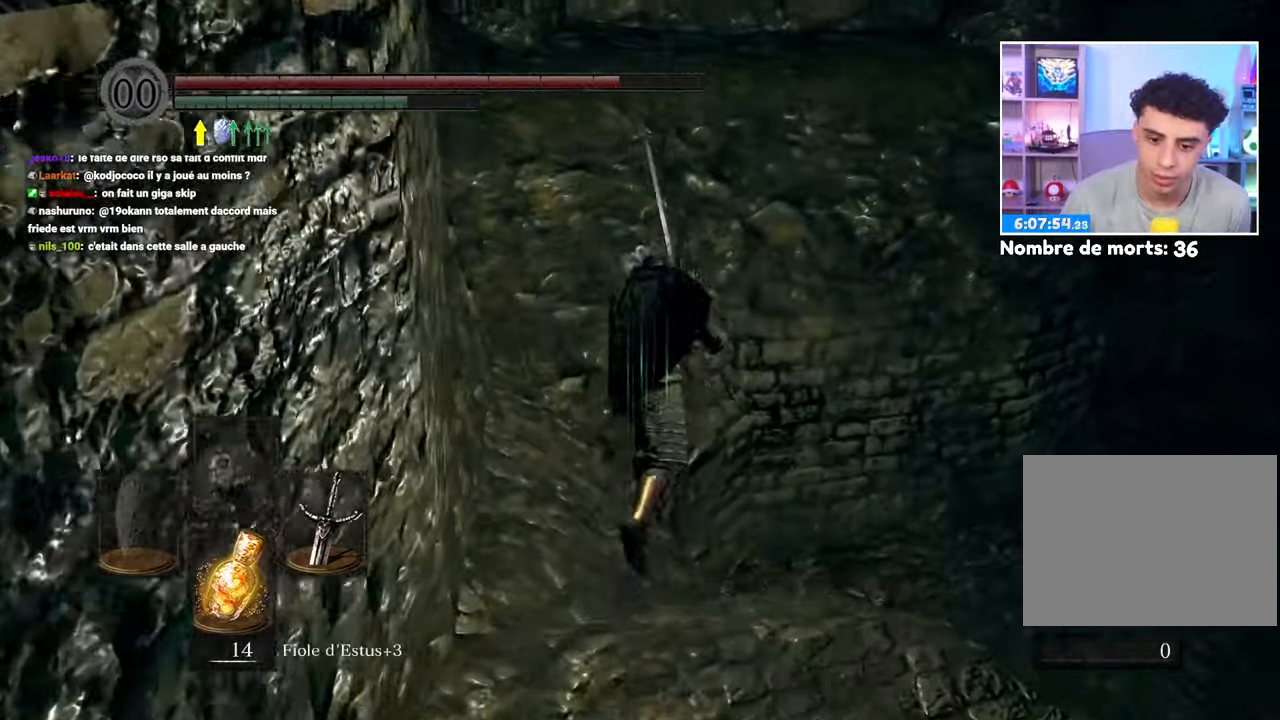
{"buttons": ["B"], "left_stick": "up", "right_stick": "center", "button_events": []}
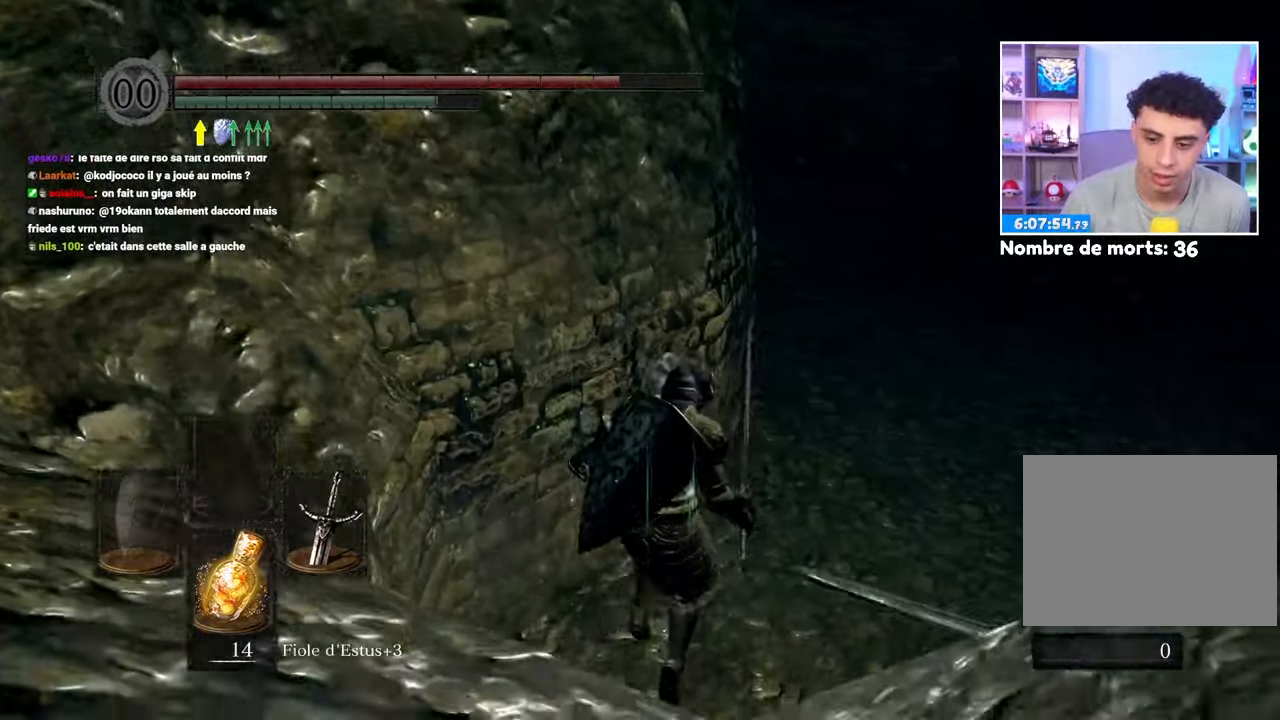
{"buttons": ["B"], "left_stick": "up", "right_stick": "center", "button_events": []}
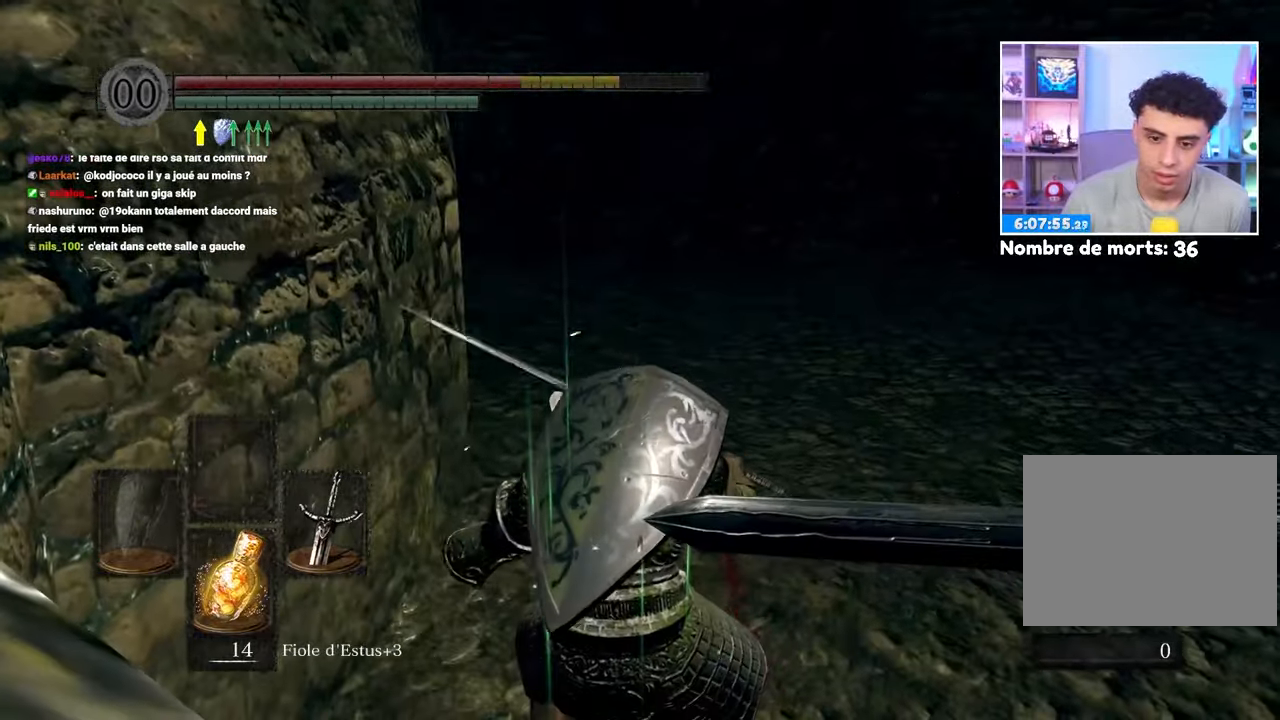
{"buttons": ["B"], "left_stick": "up", "right_stick": "center", "button_events": []}
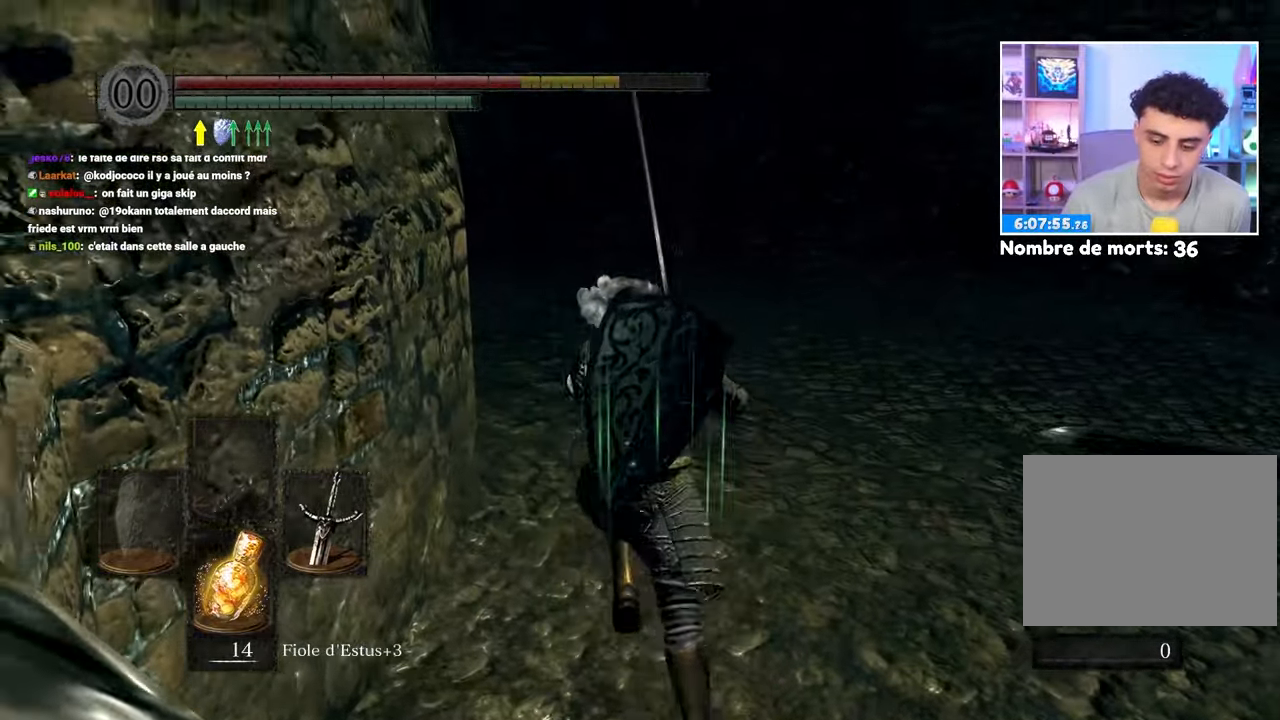
{"buttons": ["B"], "left_stick": "up", "right_stick": "center", "button_events": []}
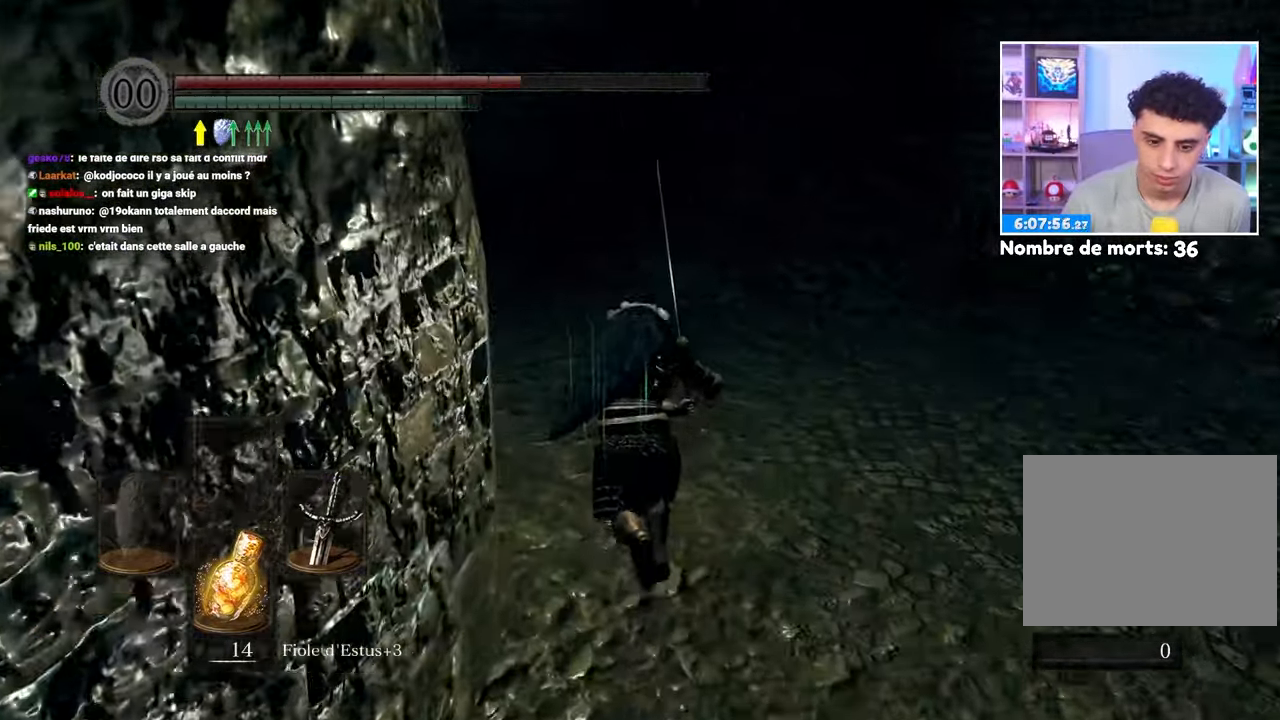
{"buttons": ["B"], "left_stick": "up", "right_stick": "center", "button_events": []}
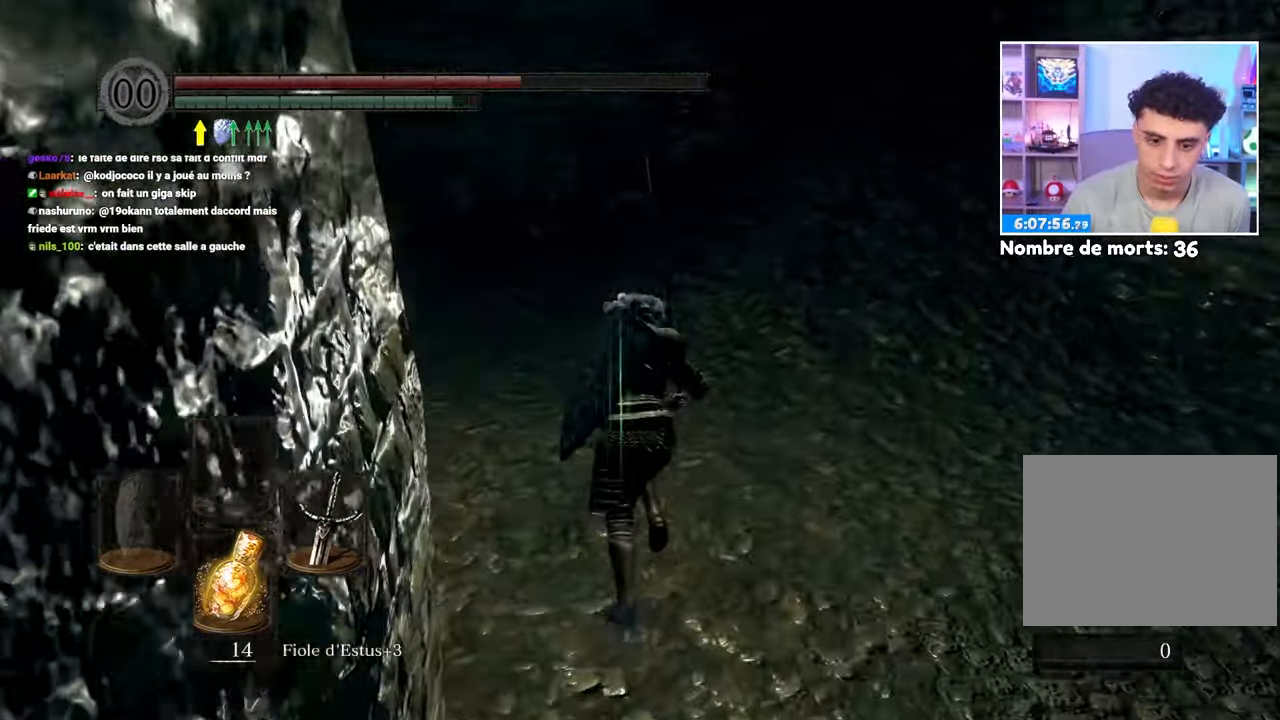
{"buttons": ["B"], "left_stick": "up-left", "right_stick": "center", "button_events": []}
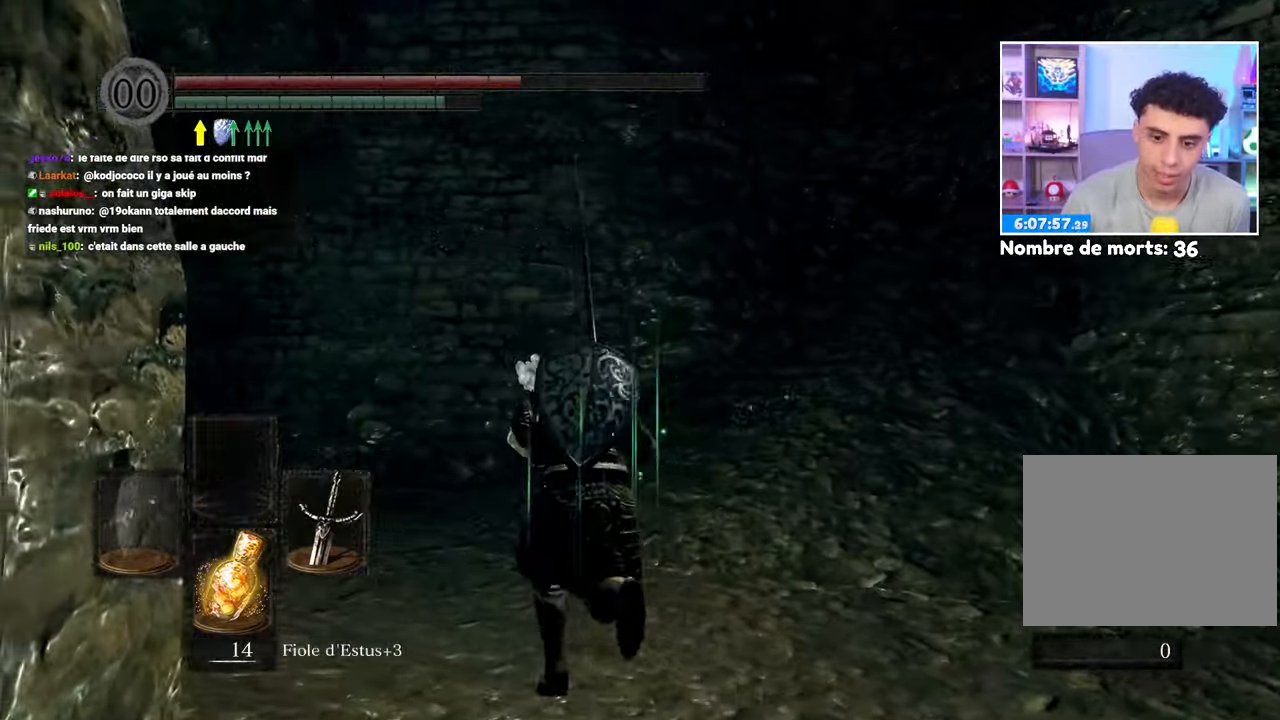
{"buttons": ["B"], "left_stick": "up", "right_stick": "down-left", "button_events": []}
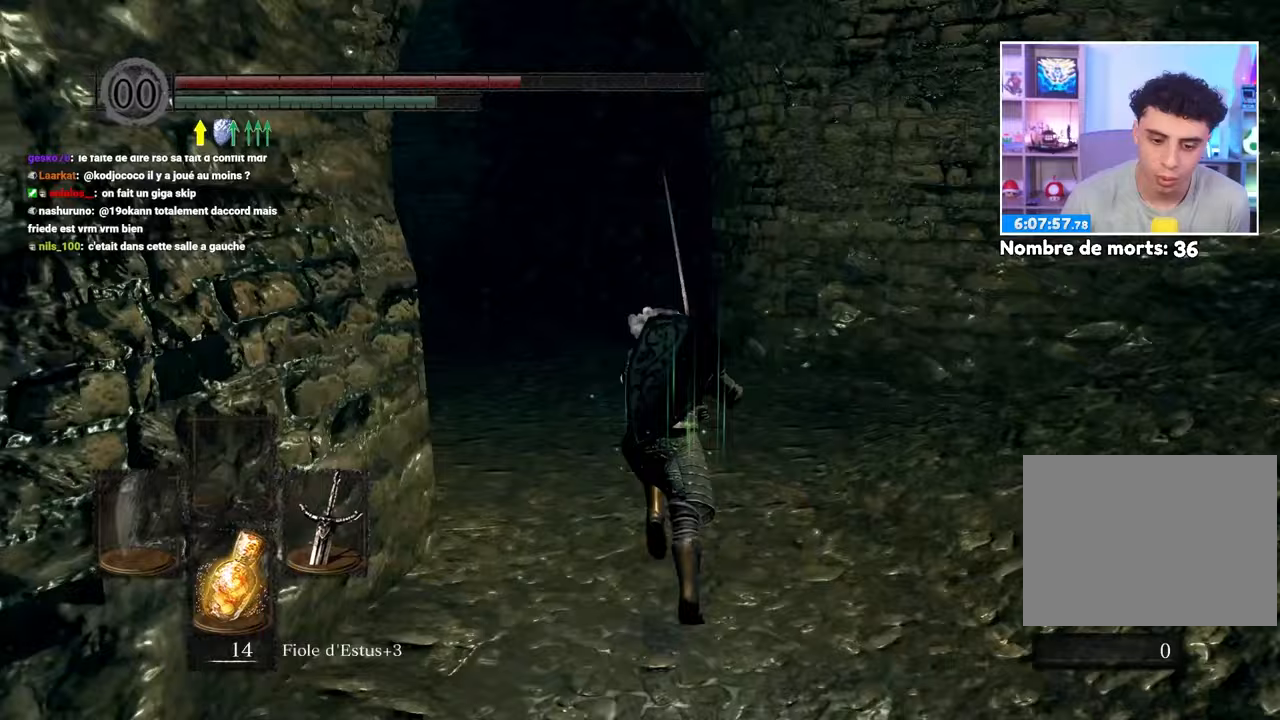
{"buttons": ["B"], "left_stick": "up", "right_stick": "left"}
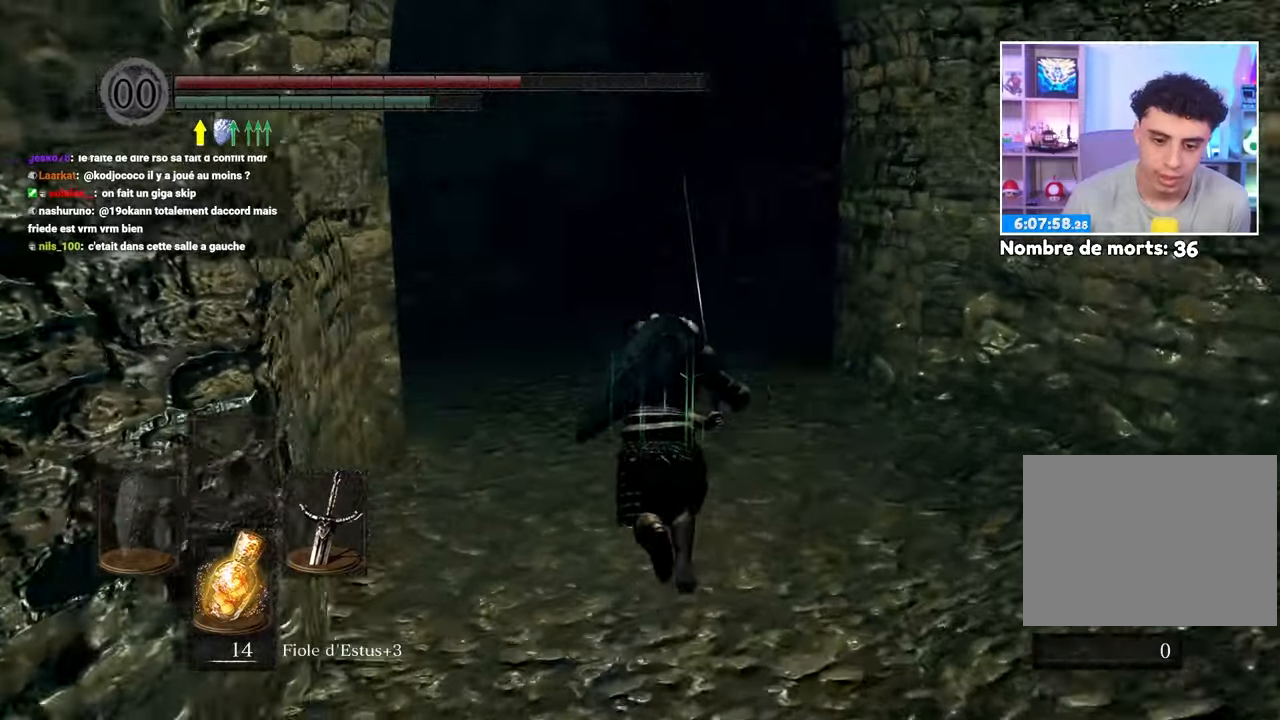
{"buttons": [], "left_stick": "up", "right_stick": "center", "button_events": [[117, "B", "up"]]}